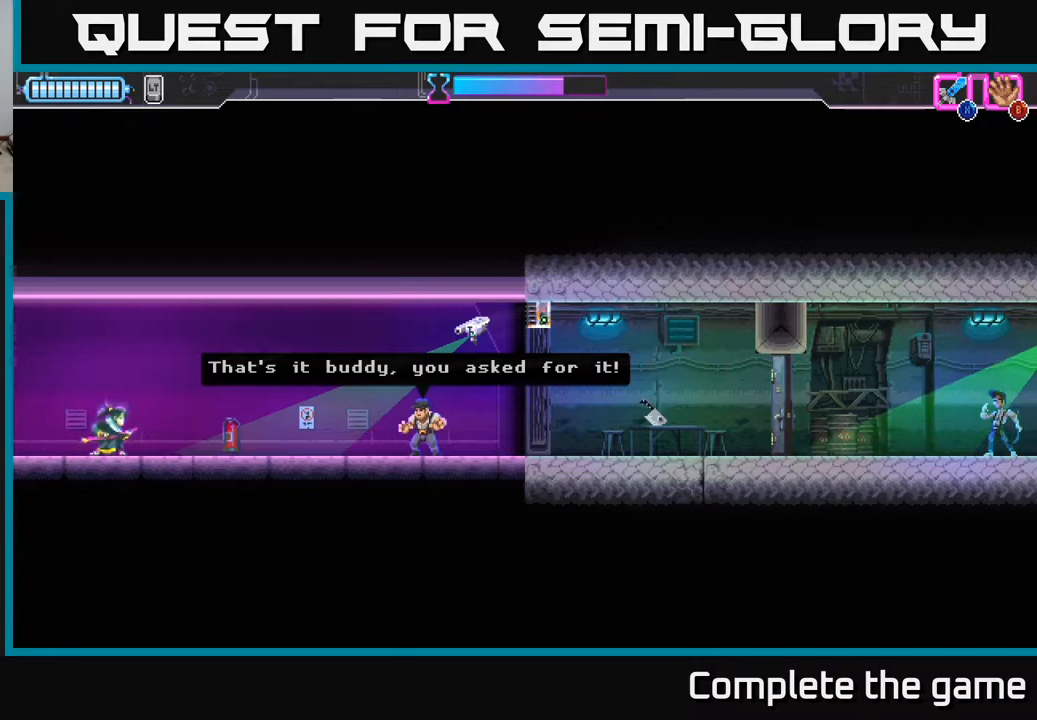
Gameplay with a controller (Xbox layout); each line is a JSON object with the inputs held at the frame after it. "events" lists button and stick changes between this image and that frame as [ms after this image, input, new state], when the widget could be followed in between.
{"buttons": [], "left_stick": "right", "right_stick": "center", "events": [[217, "left_stick", "left"], [383, "left_stick", "center"], [433, "left_stick", "right"]]}
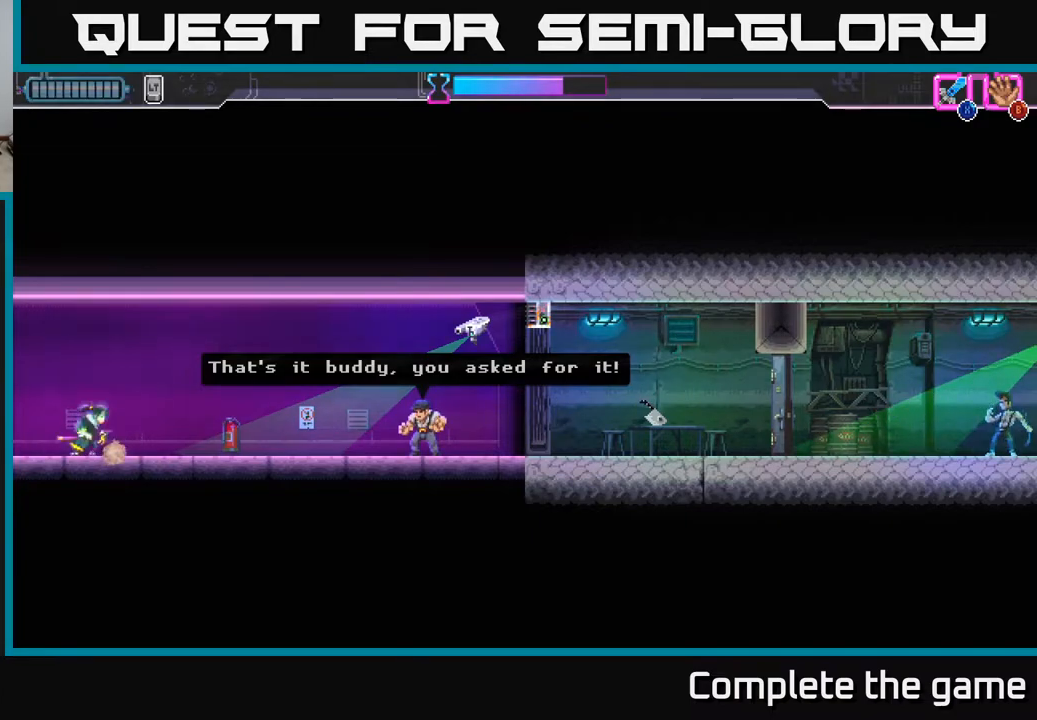
{"buttons": [], "left_stick": "center", "right_stick": "center", "events": [[33, "left_stick", "center"]]}
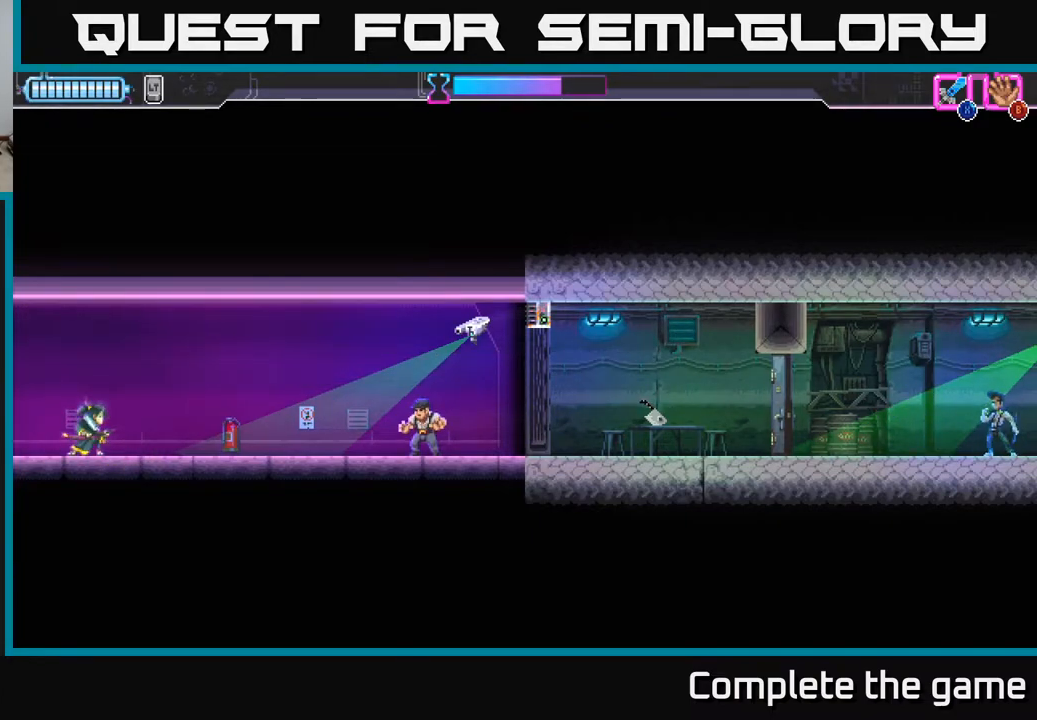
{"buttons": [], "left_stick": "center", "right_stick": "center", "events": []}
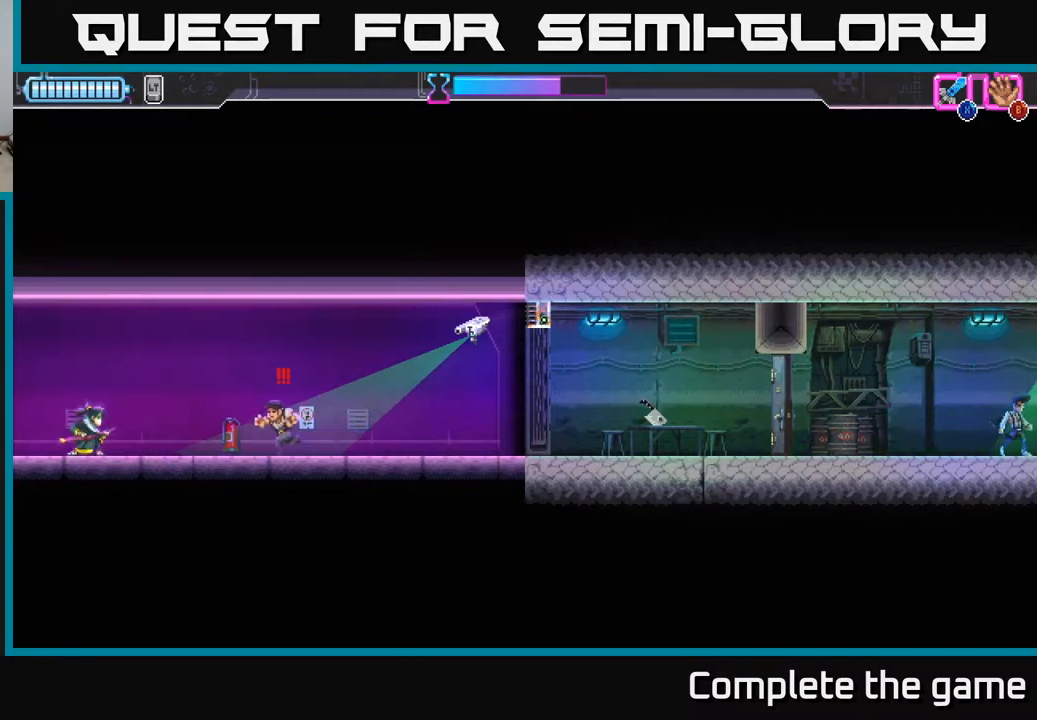
{"buttons": [], "left_stick": "center", "right_stick": "center", "events": [[17, "left_stick", "left"], [183, "left_stick", "right"], [283, "left_stick", "center"], [317, "X", "down"], [383, "X", "up"]]}
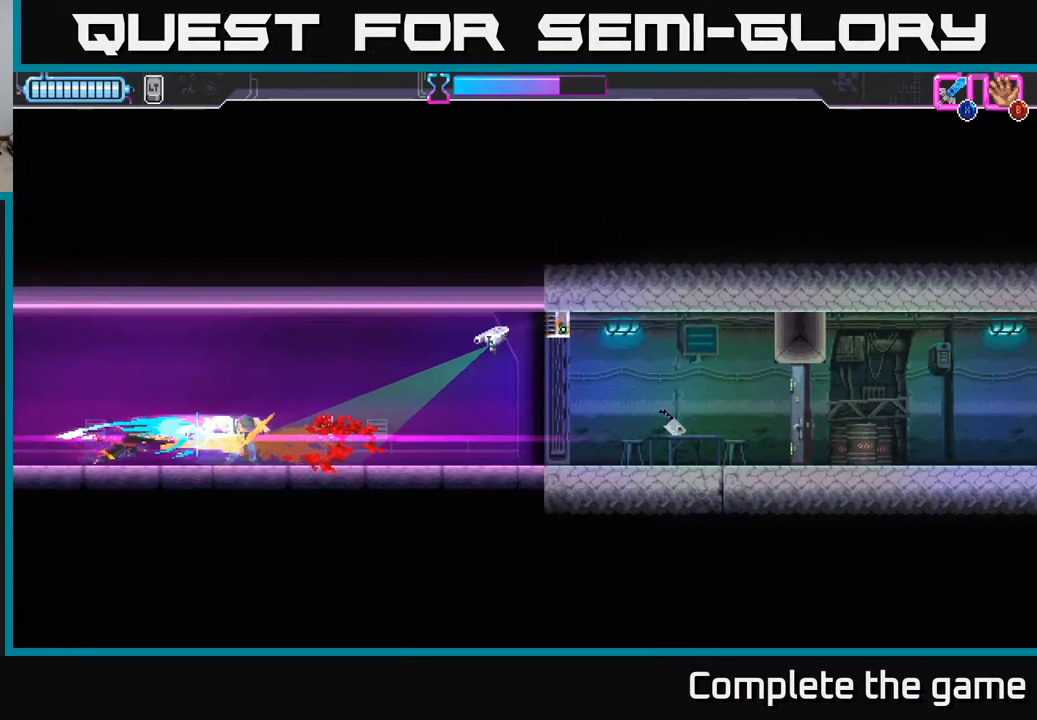
{"buttons": [], "left_stick": "left", "right_stick": "center", "events": [[200, "left_stick", "left"]]}
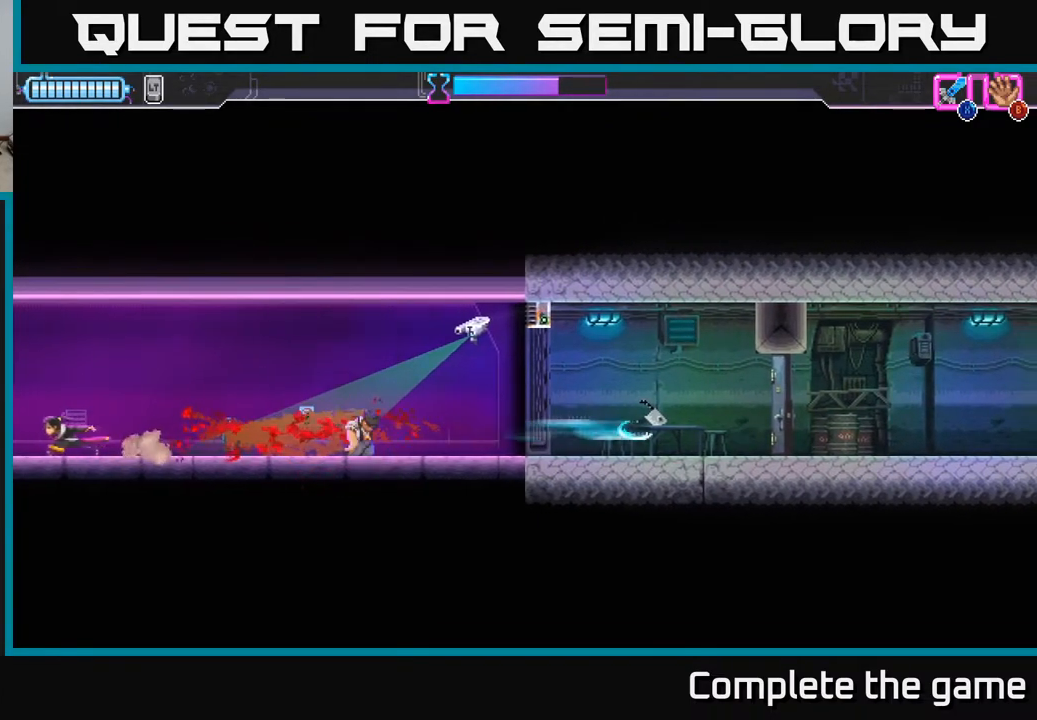
{"buttons": [], "left_stick": "center", "right_stick": "center", "events": [[67, "left_stick", "center"], [267, "left_stick", "right"], [483, "left_stick", "center"]]}
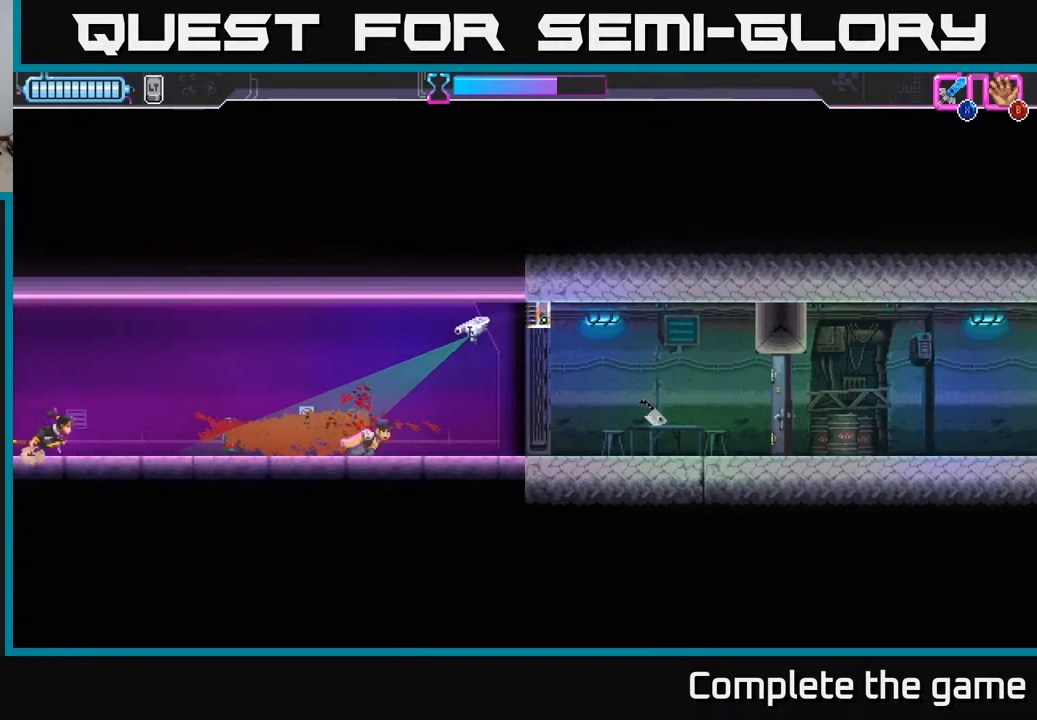
{"buttons": [], "left_stick": "center", "right_stick": "center", "events": []}
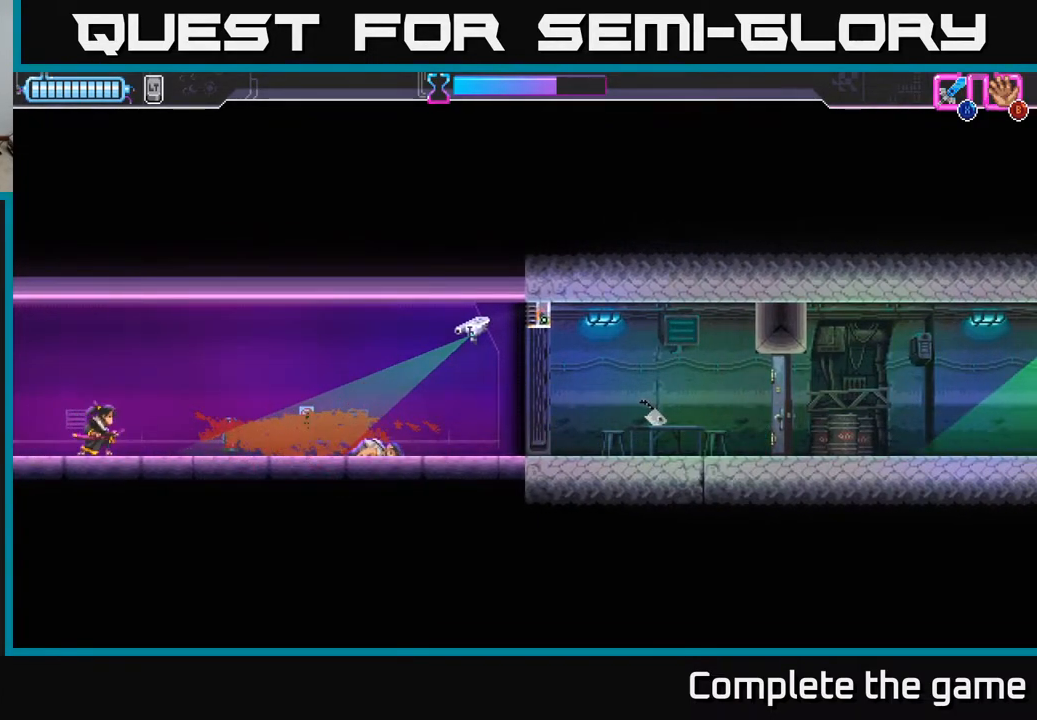
{"buttons": ["A"], "left_stick": "right", "right_stick": "center", "events": [[50, "left_stick", "right"], [300, "A", "down"]]}
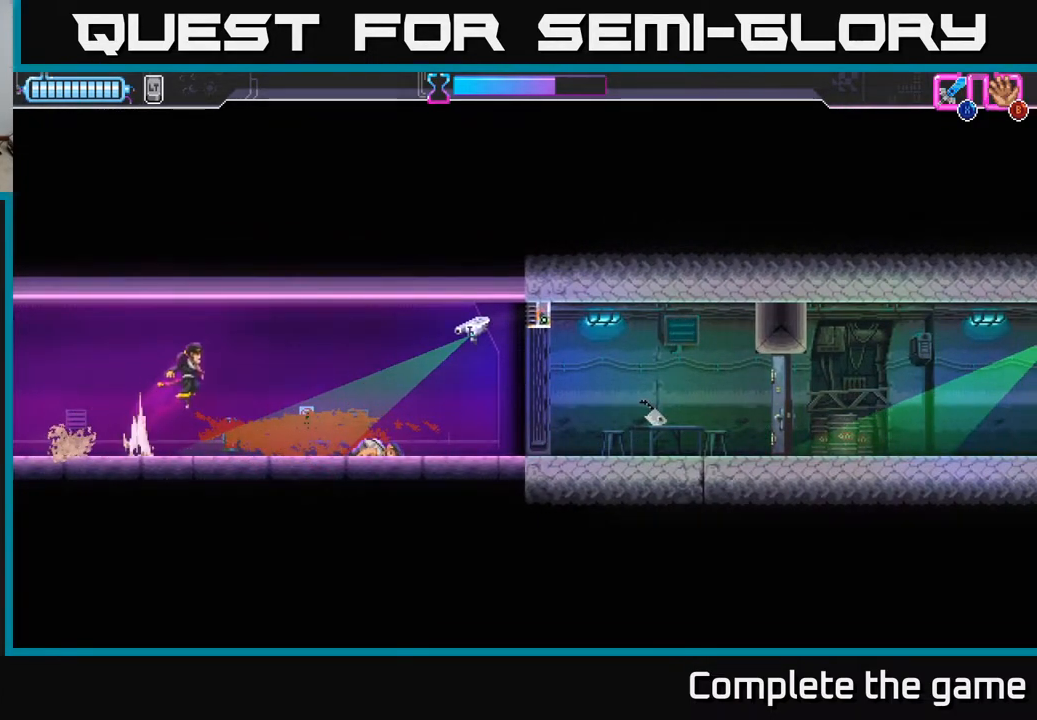
{"buttons": ["R2"], "left_stick": "right", "right_stick": "center", "events": [[250, "R2", "down"], [433, "A", "up"]]}
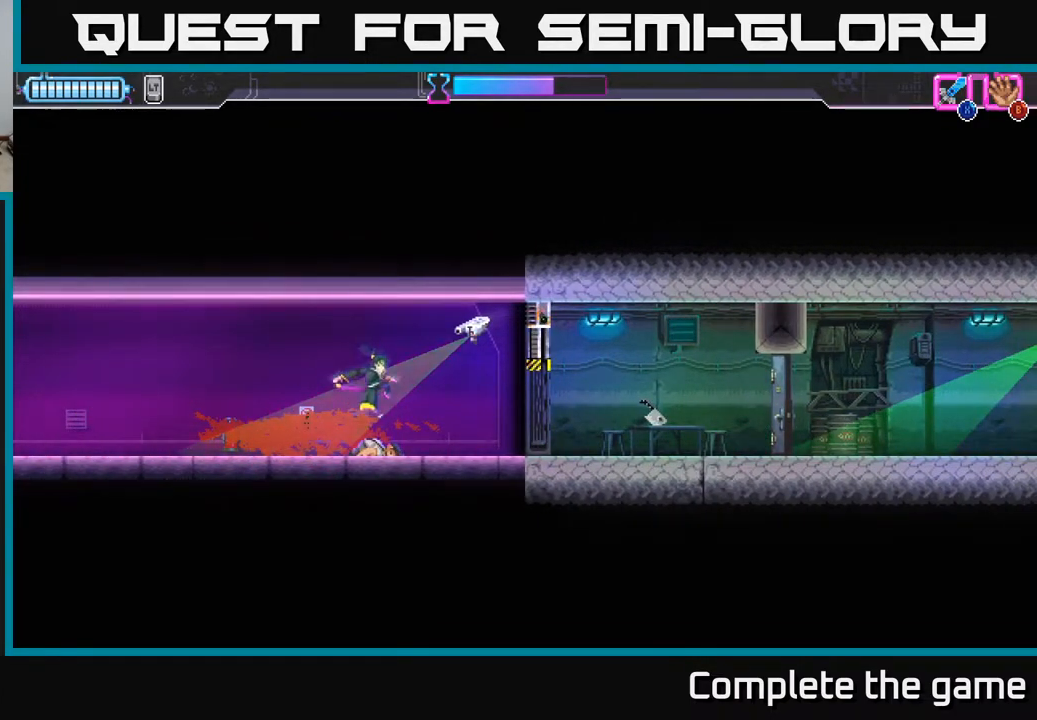
{"buttons": [], "left_stick": "center", "right_stick": "center", "events": [[33, "R2", "up"], [333, "left_stick", "center"]]}
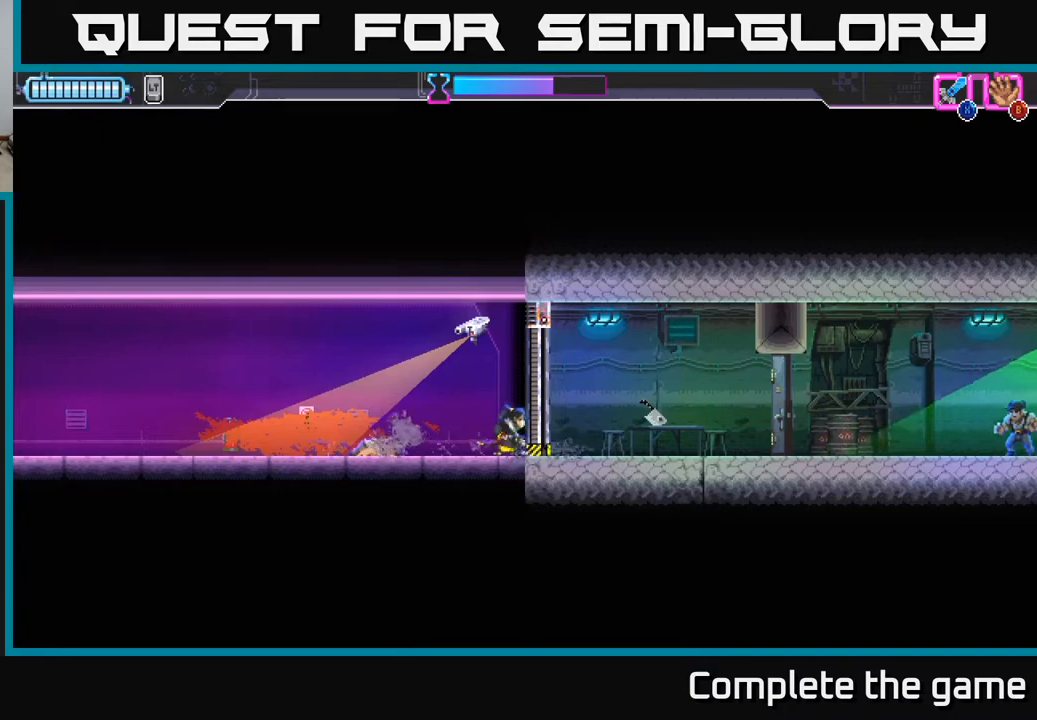
{"buttons": [], "left_stick": "center", "right_stick": "center", "events": [[217, "left_stick", "left"], [317, "left_stick", "center"]]}
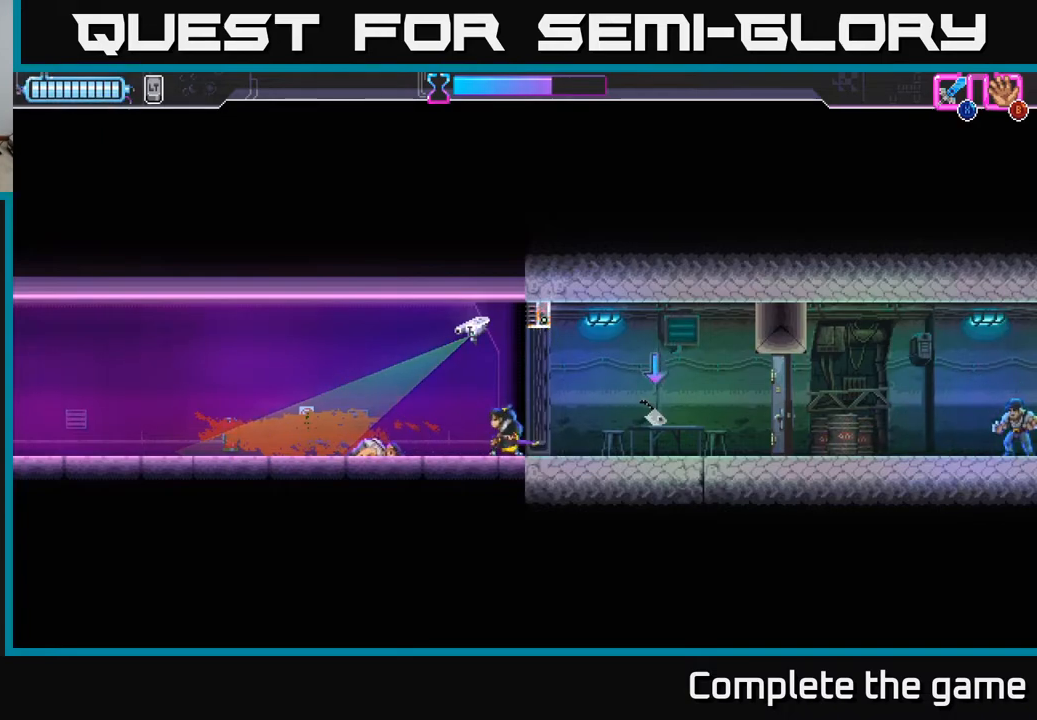
{"buttons": [], "left_stick": "center", "right_stick": "center", "events": [[167, "left_stick", "right"], [500, "left_stick", "center"]]}
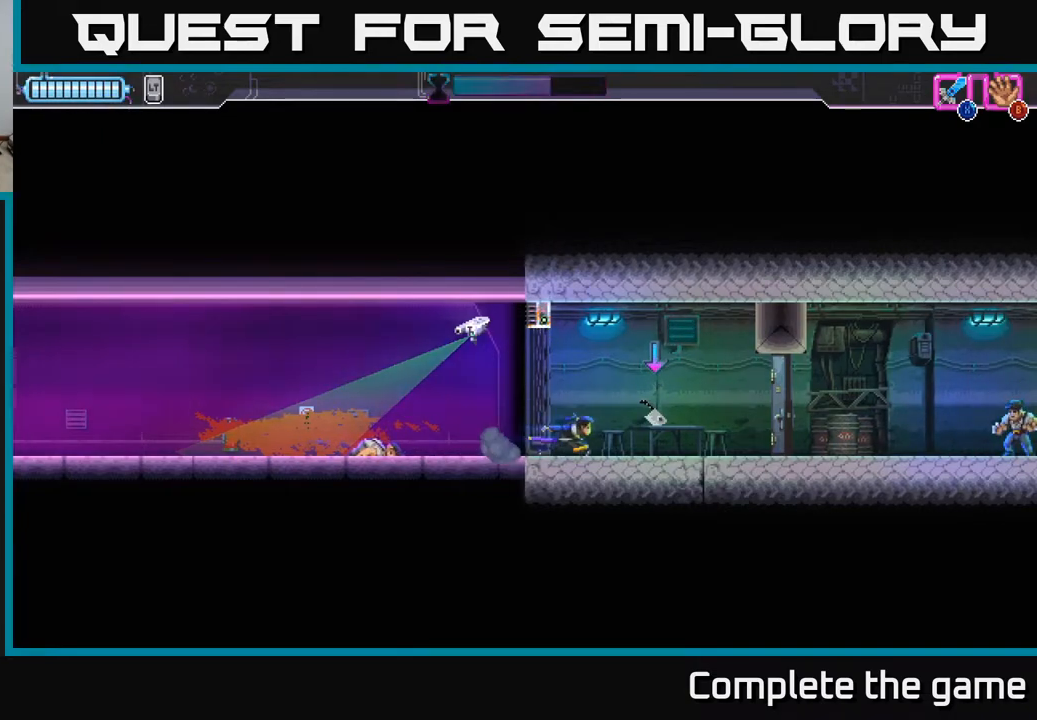
{"buttons": [], "left_stick": "right", "right_stick": "center", "events": [[67, "B", "down"], [150, "B", "up"], [233, "left_stick", "right"]]}
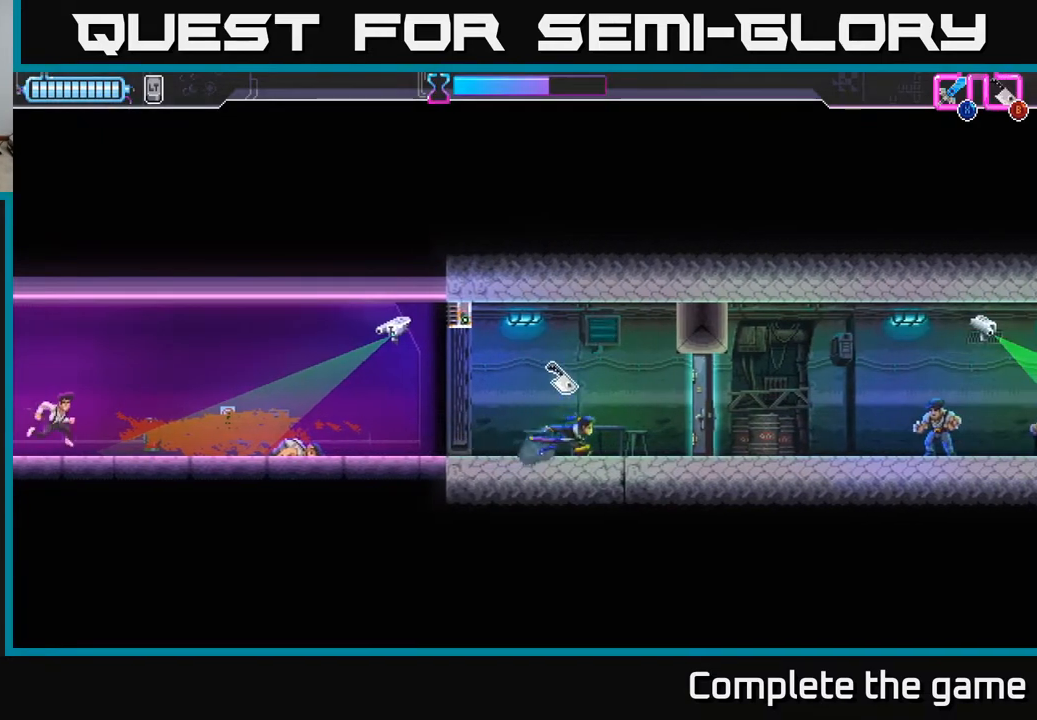
{"buttons": [], "left_stick": "center", "right_stick": "center", "events": [[67, "X", "down"], [83, "left_stick", "center"], [167, "X", "up"]]}
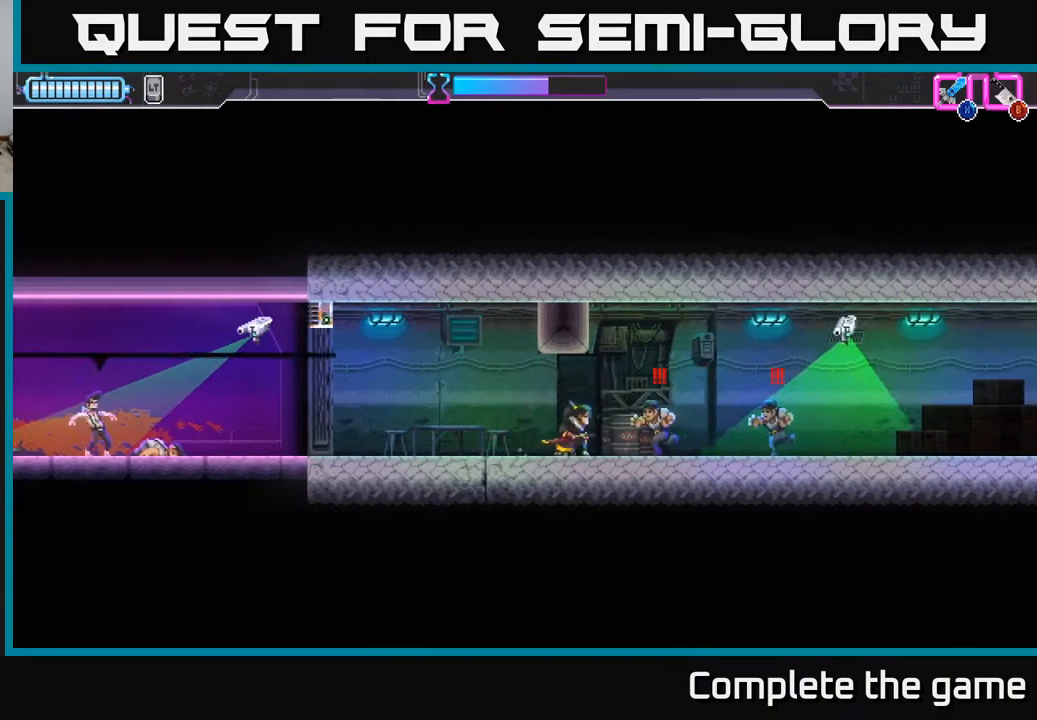
{"buttons": [], "left_stick": "right", "right_stick": "center", "events": [[33, "X", "down"], [117, "X", "up"], [250, "left_stick", "right"]]}
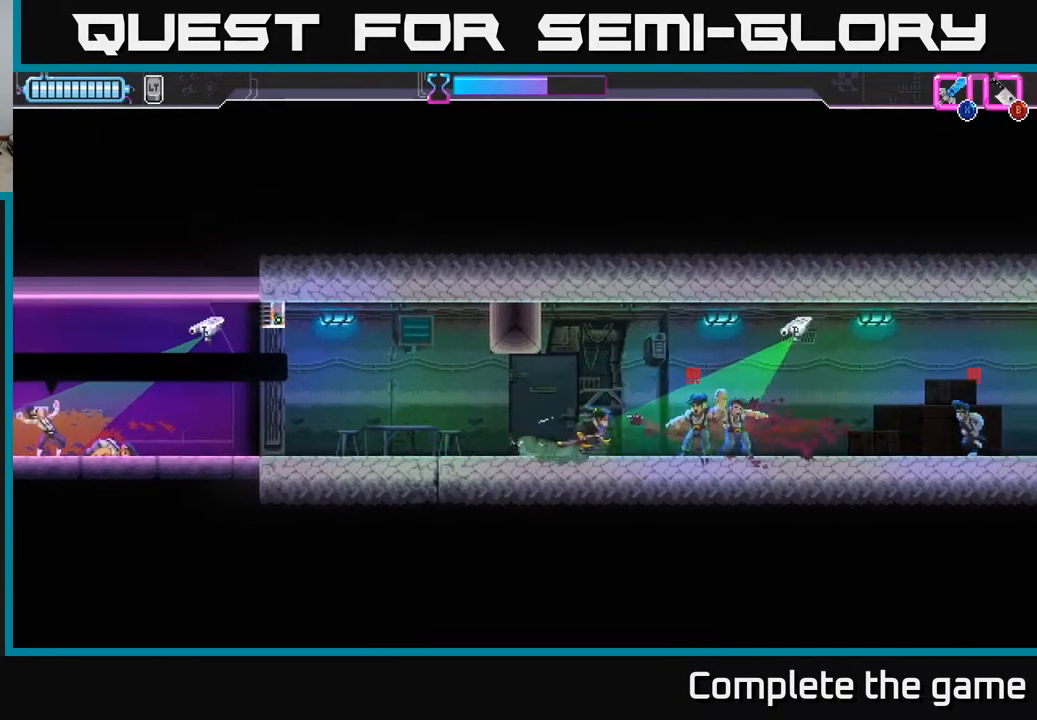
{"buttons": [], "left_stick": "left", "right_stick": "center", "events": [[17, "X", "down"], [33, "left_stick", "center"], [117, "X", "up"], [233, "X", "down"], [250, "X", "up"], [283, "left_stick", "left"]]}
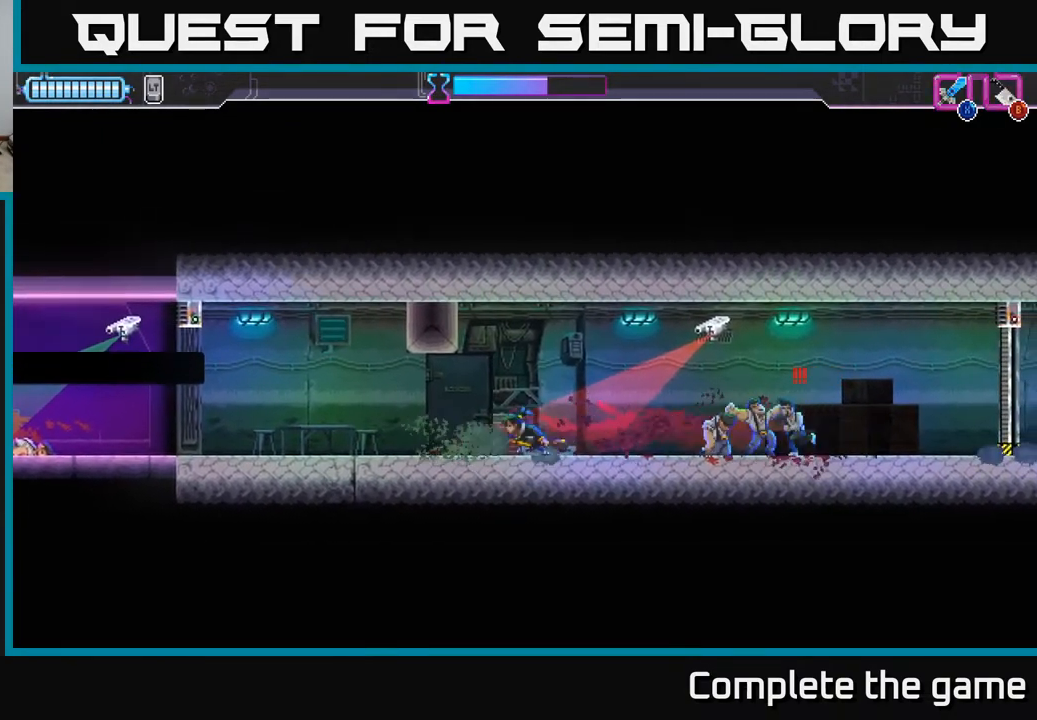
{"buttons": [], "left_stick": "left", "right_stick": "center", "events": [[50, "B", "down"], [150, "B", "up"]]}
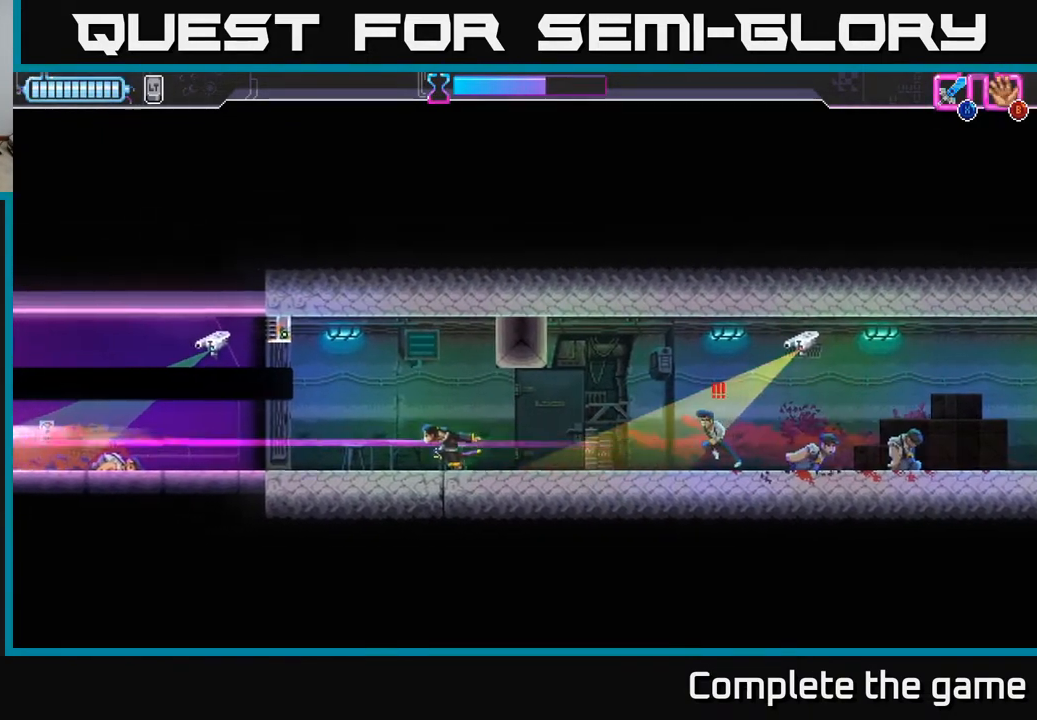
{"buttons": ["X"], "left_stick": "right", "right_stick": "center", "events": [[33, "left_stick", "center"], [83, "left_stick", "right"], [450, "X", "down"]]}
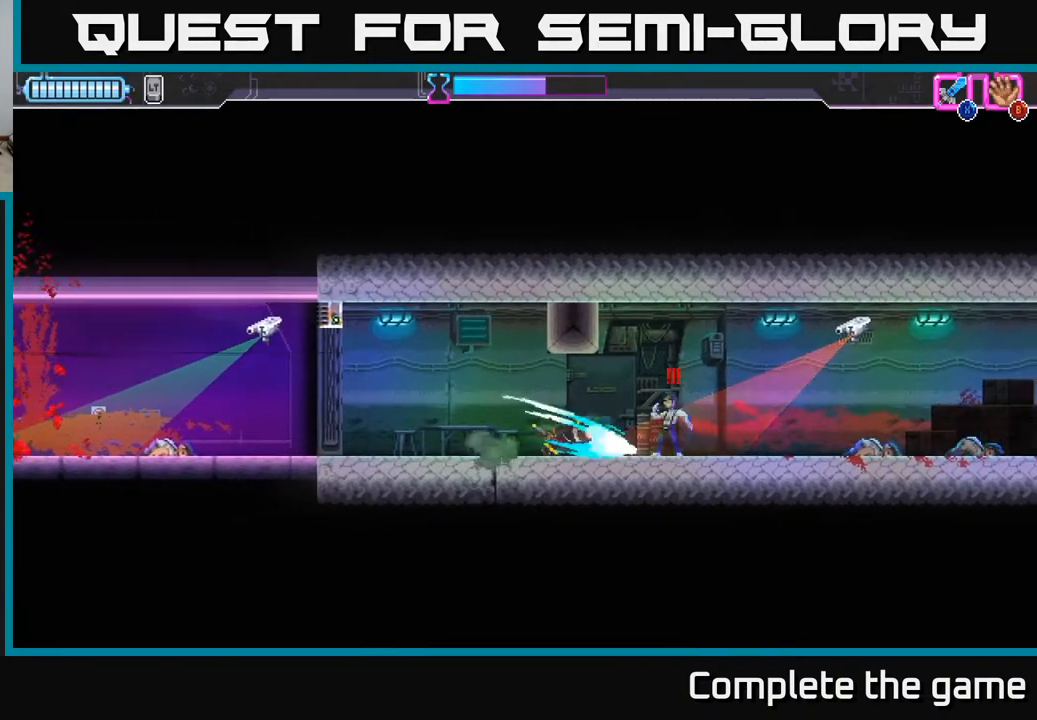
{"buttons": [], "left_stick": "center", "right_stick": "center", "events": [[17, "left_stick", "center"], [67, "X", "up"]]}
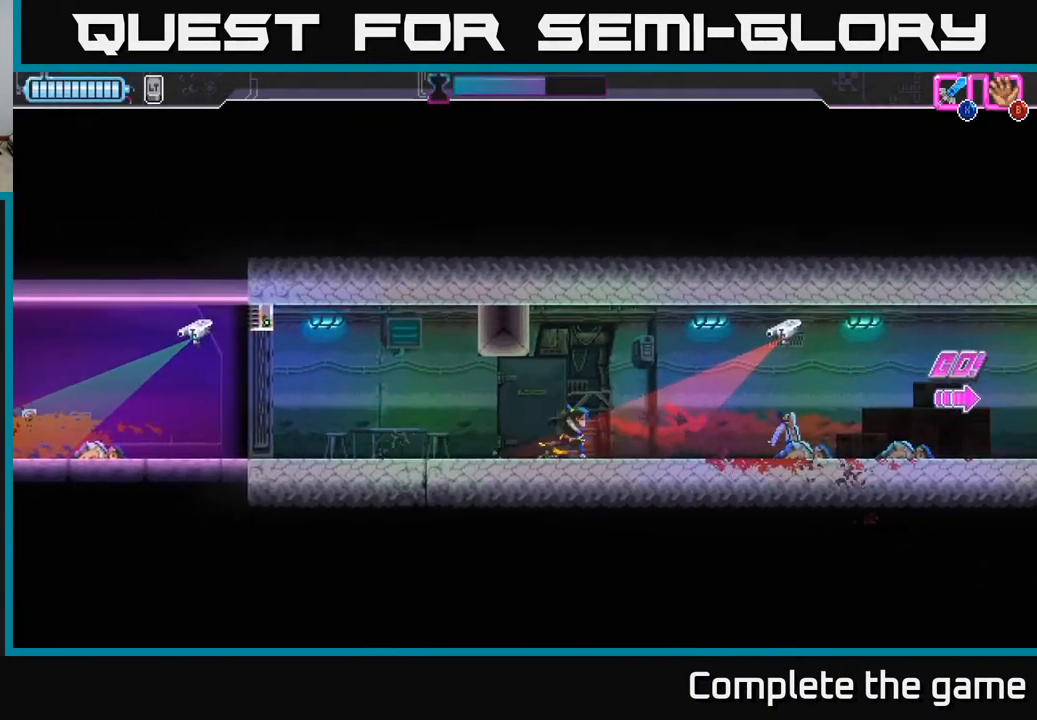
{"buttons": [], "left_stick": "left", "right_stick": "center", "events": [[67, "left_stick", "left"]]}
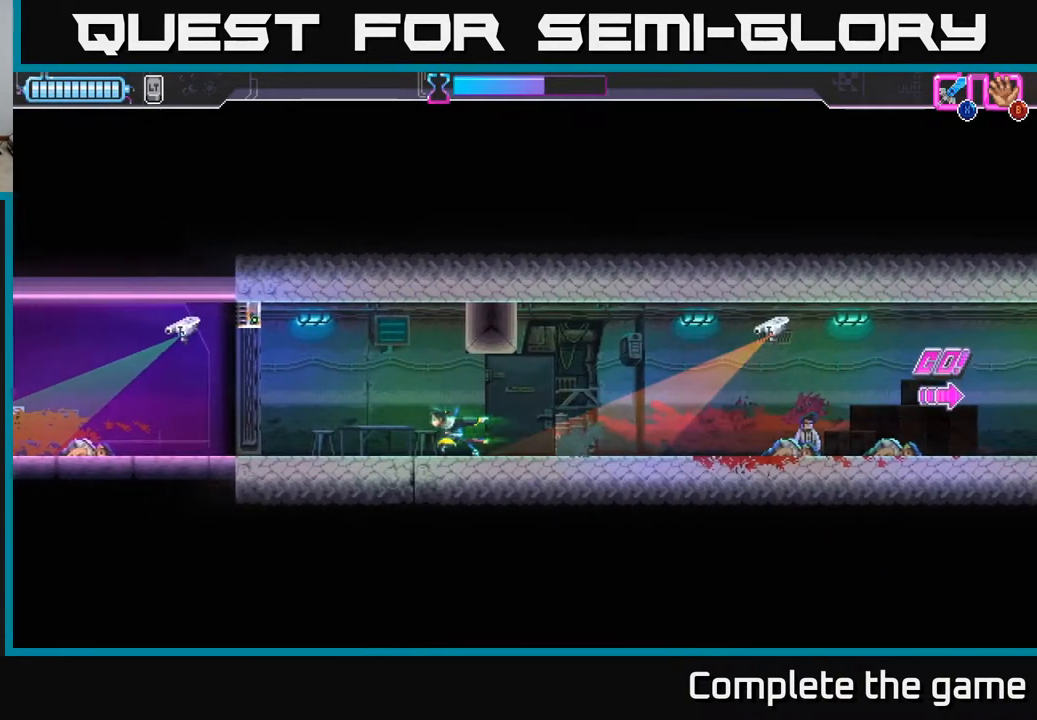
{"buttons": ["A", "X"], "left_stick": "center", "right_stick": "center", "events": [[50, "A", "down"], [367, "X", "down"], [467, "left_stick", "center"]]}
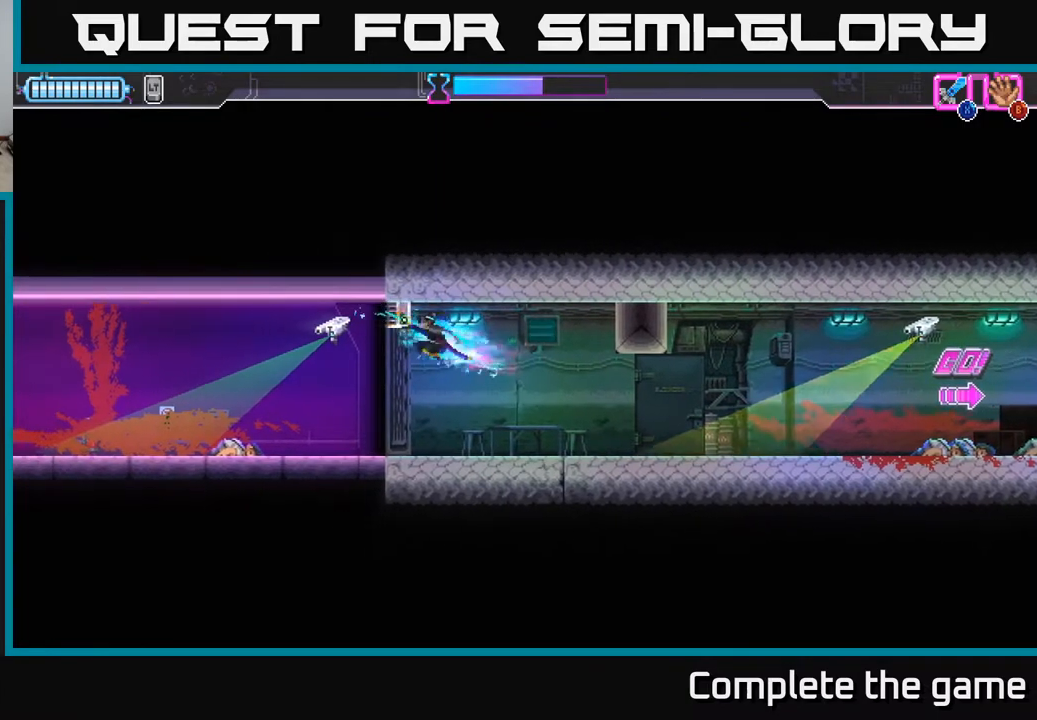
{"buttons": [], "left_stick": "center", "right_stick": "center", "events": [[17, "X", "up"], [17, "left_stick", "right"], [67, "A", "up"], [333, "left_stick", "center"]]}
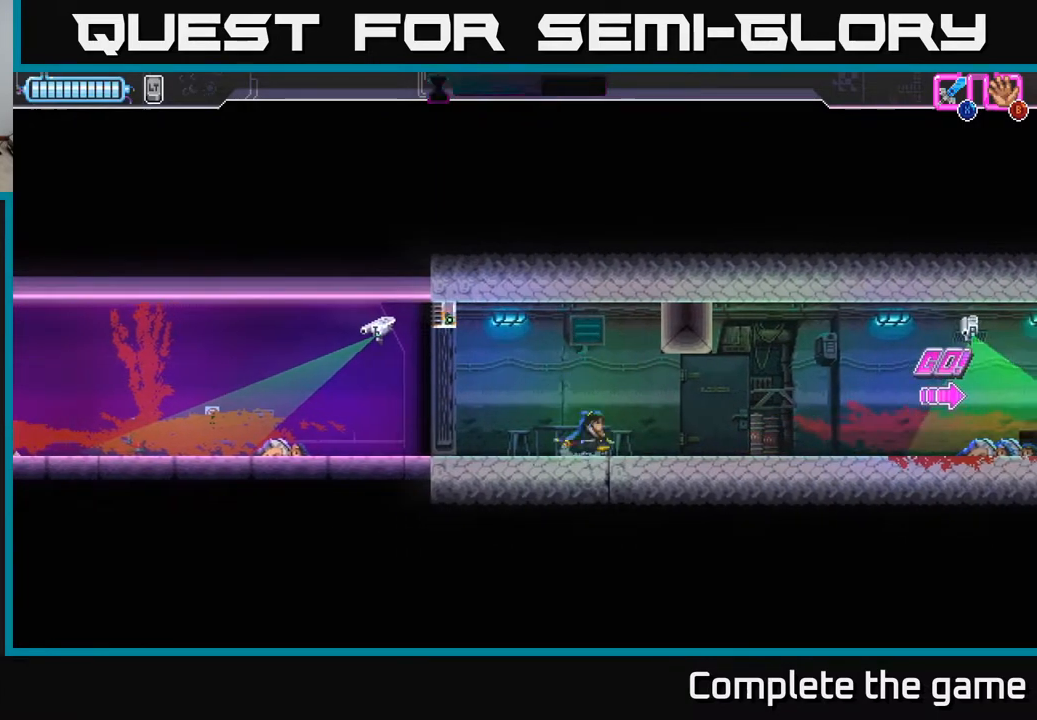
{"buttons": ["A"], "left_stick": "up-left", "right_stick": "center", "events": [[50, "left_stick", "right"], [83, "A", "down"], [183, "left_stick", "up-right"], [300, "X", "down"], [467, "X", "up"], [483, "left_stick", "up-left"]]}
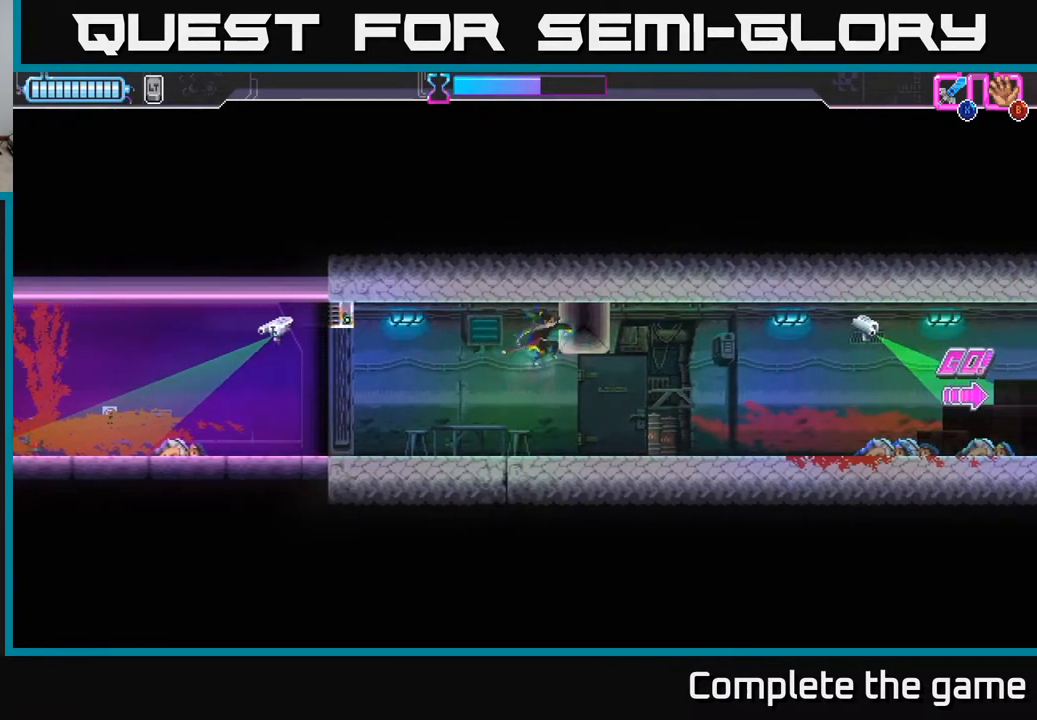
{"buttons": ["A"], "left_stick": "up-left", "right_stick": "center", "events": [[50, "A", "up"], [67, "left_stick", "left"], [317, "left_stick", "up-left"], [467, "A", "down"]]}
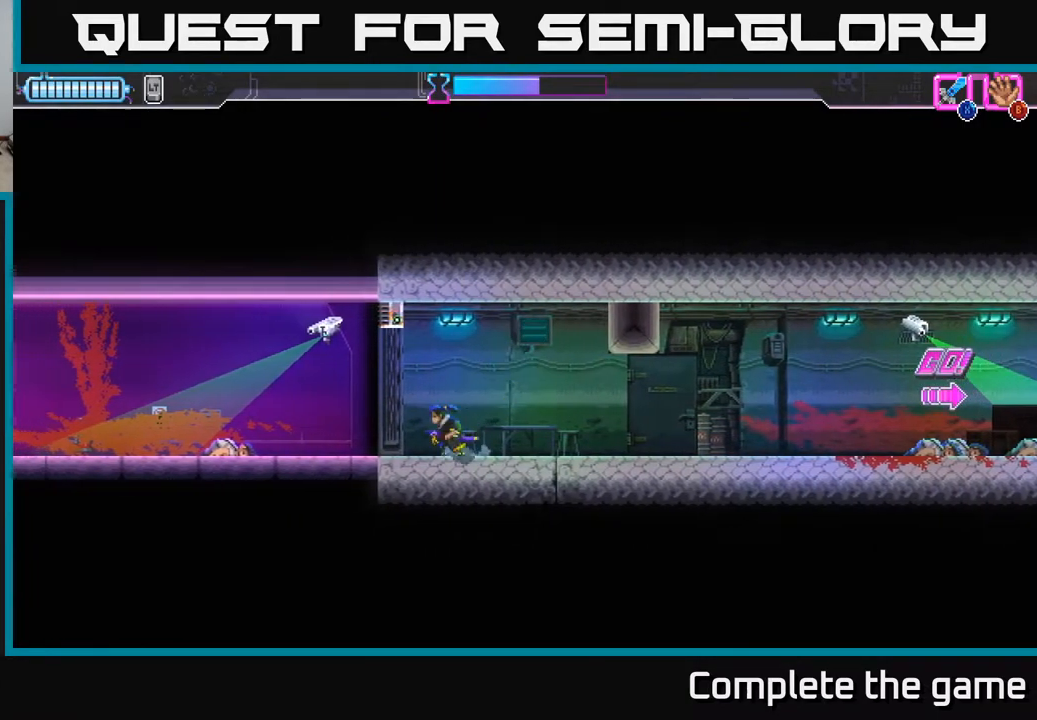
{"buttons": ["A", "X"], "left_stick": "right", "right_stick": "center", "events": [[133, "X", "down"], [300, "X", "up"], [333, "left_stick", "right"], [433, "X", "down"]]}
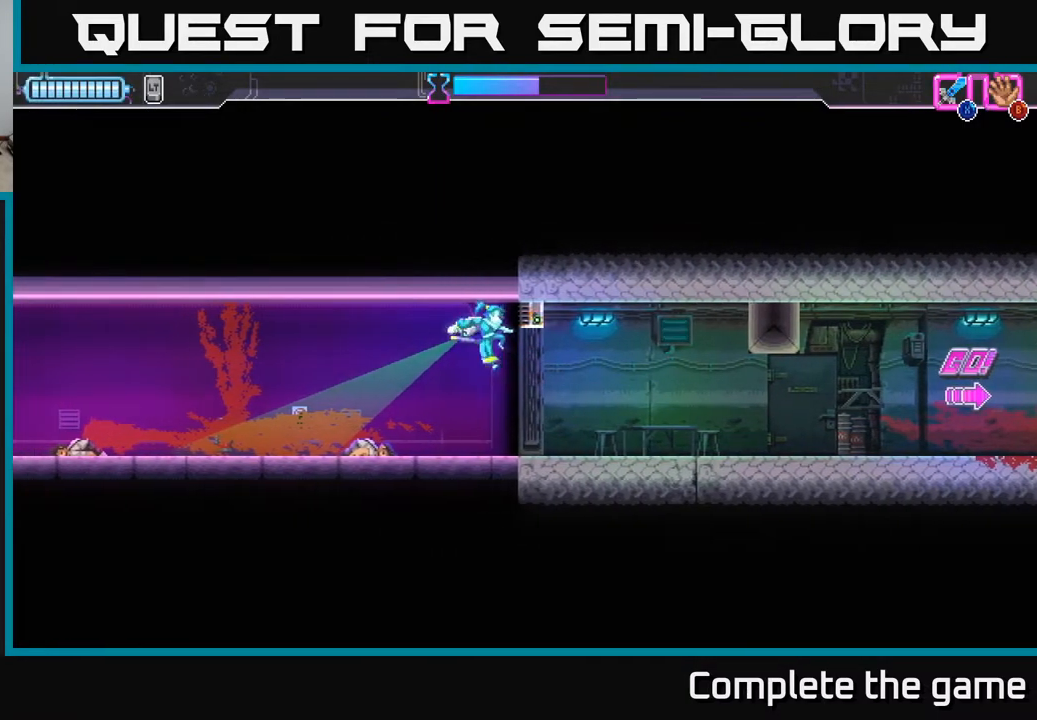
{"buttons": [], "left_stick": "up-left", "right_stick": "center", "events": [[50, "X", "up"], [50, "left_stick", "up"], [133, "A", "up"], [333, "left_stick", "up-left"]]}
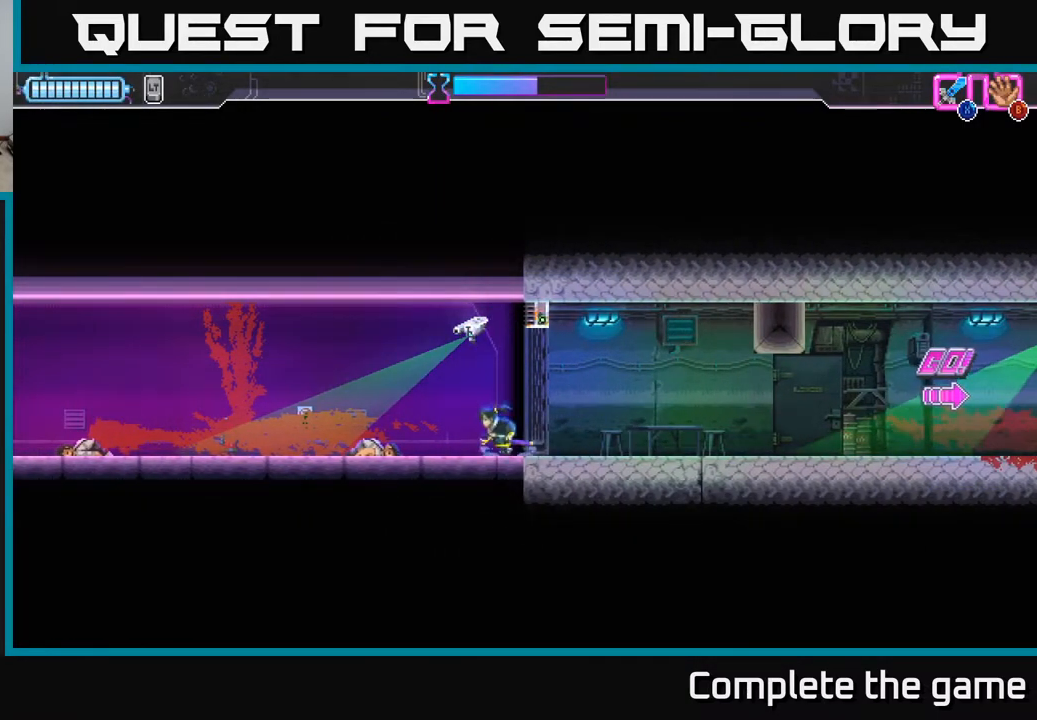
{"buttons": [], "left_stick": "left", "right_stick": "center", "events": [[50, "left_stick", "center"], [367, "left_stick", "left"]]}
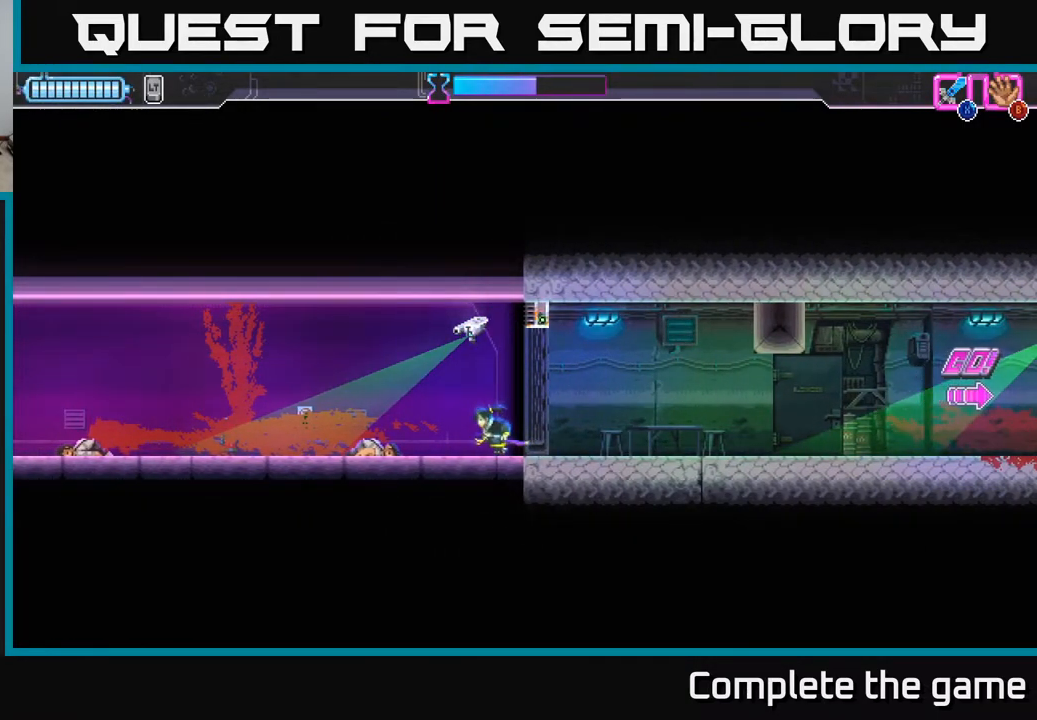
{"buttons": ["X"], "left_stick": "left", "right_stick": "center", "events": [[33, "left_stick", "right"], [383, "left_stick", "left"], [483, "X", "down"]]}
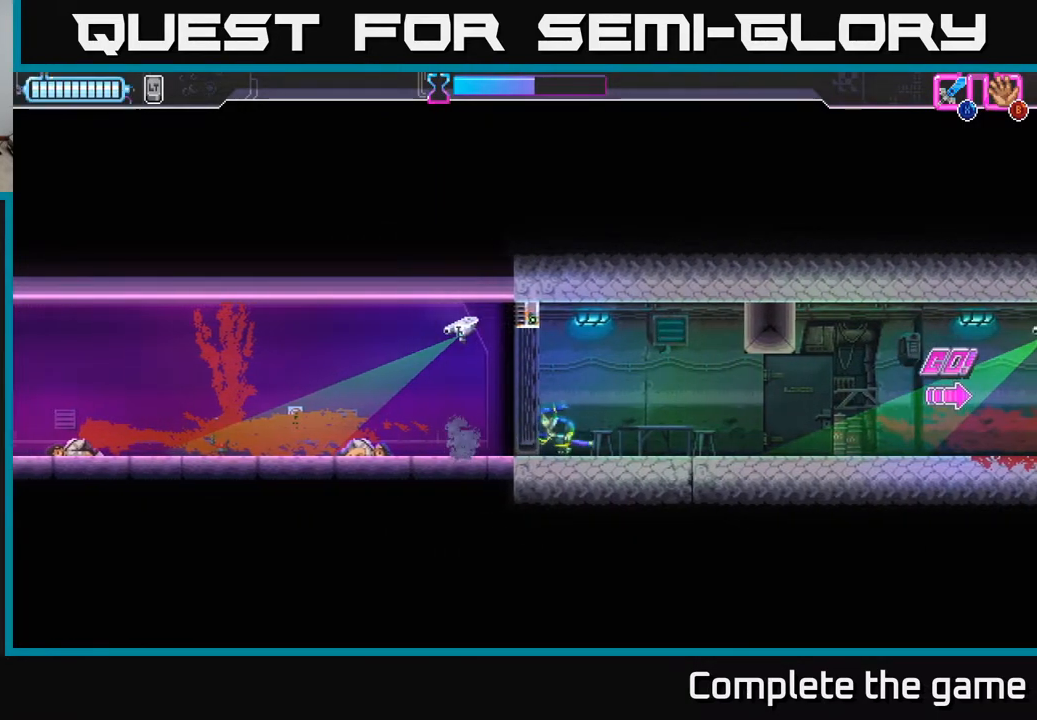
{"buttons": [], "left_stick": "right", "right_stick": "center", "events": [[67, "X", "up"], [67, "left_stick", "center"], [267, "left_stick", "right"]]}
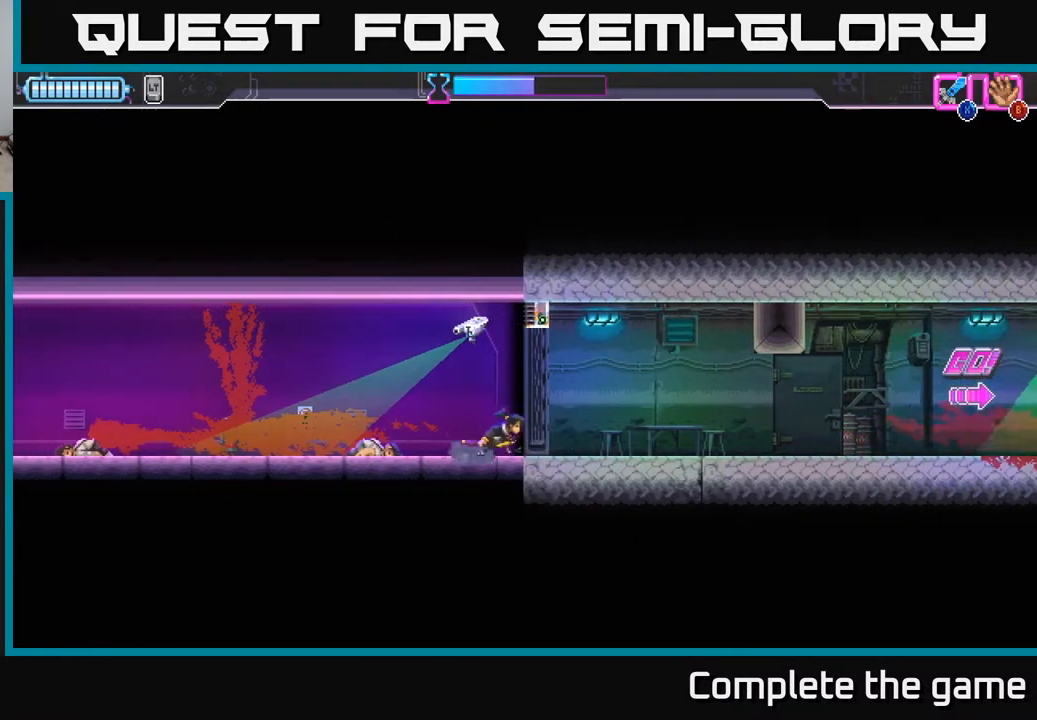
{"buttons": [], "left_stick": "right", "right_stick": "center", "events": []}
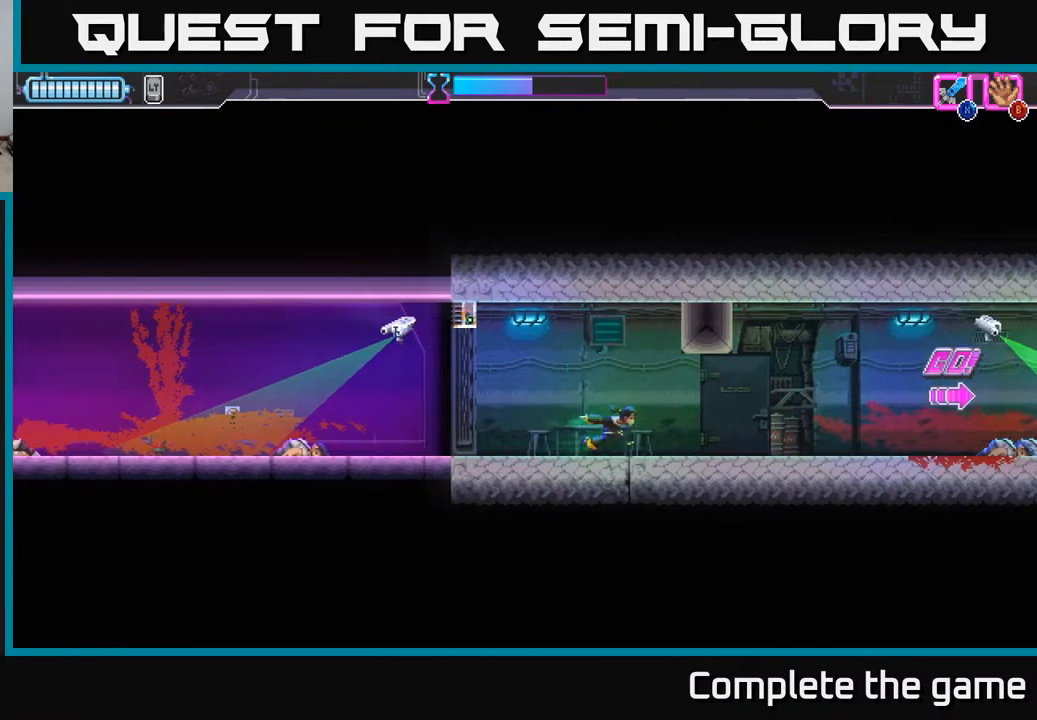
{"buttons": [], "left_stick": "right", "right_stick": "center", "events": [[17, "X", "down"], [150, "X", "up"]]}